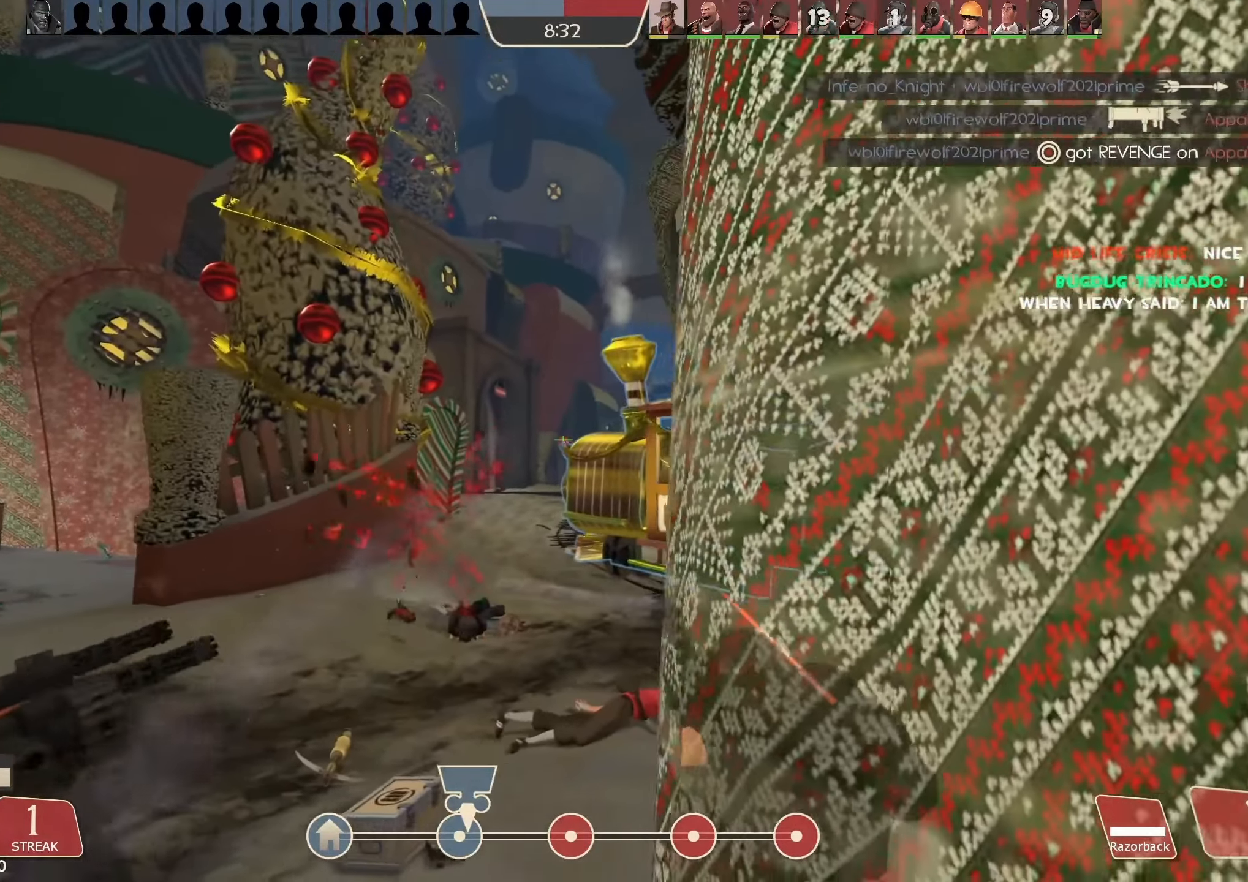
Gameplay with keyboard and mouse; each line is a JSON object with the keys and mouse buttons held at the frame after it. "events" lists presses ("down") and releases ("up") of "1", "2", "3", "4", "5", "a", "alt", "b", "c", "ctrl", "d", "e", "f", "g", "q", "r", "s", "shift", "space", "t", "tab", "v", "w", "x", "z", "mouse_left", "mouse_wheel", "mouse_right", "mouse_mb4" and "mouse_mb5" between this image and that frame as [ms after this image, input, new state], when the widget could be followed in between. "mouse_left", "mouse_wheel", "mouse_right", "mouse_mb4", "mouse_mb5" = the "left", "wheel", "right", "mb4", "mb5" buttons of the "mouse" list. No other keys are recorded. "wheel" means that the mouse wheel is clicked or scrolled. Mouse movement is not recorded.
{"keys": ["s"], "mouse": ["left"], "events": [[166, "a", "up"]]}
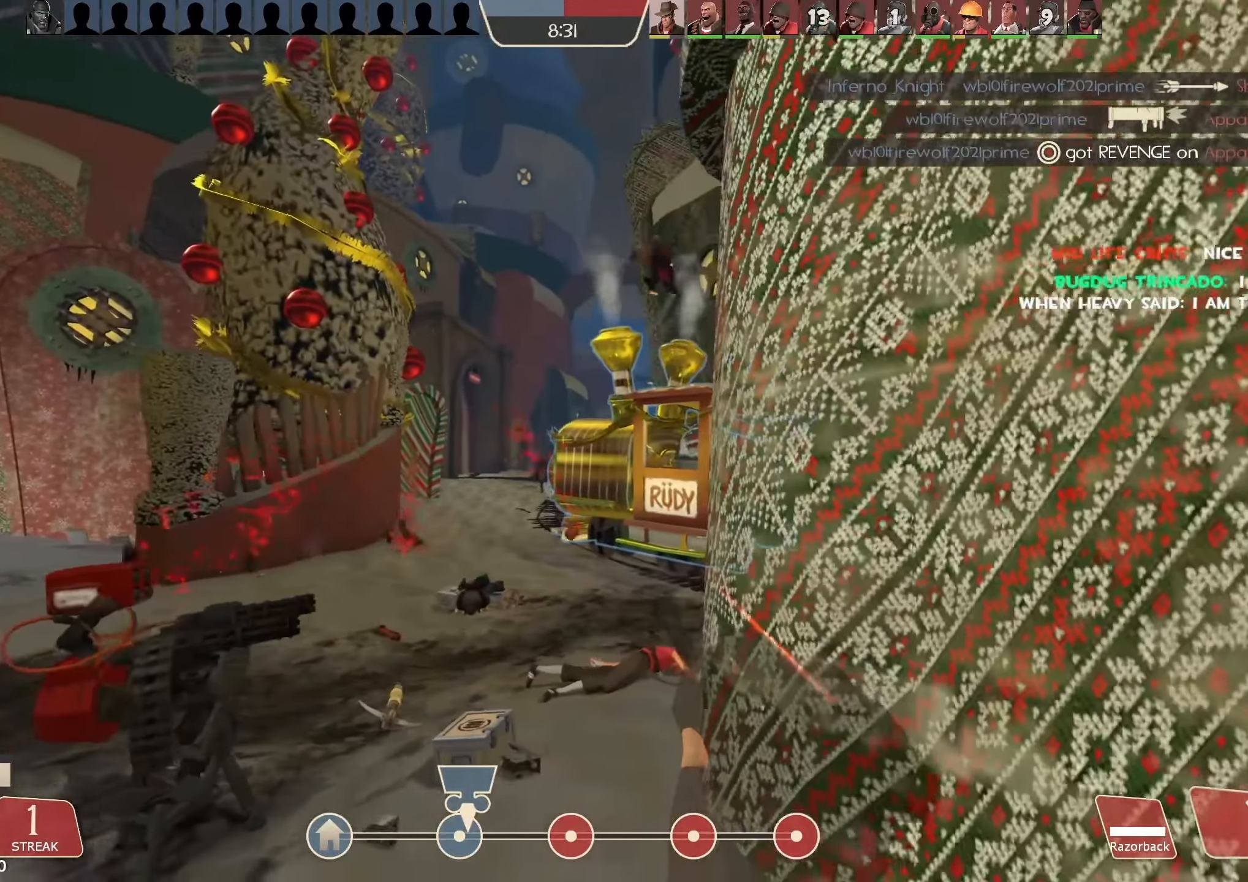
{"keys": ["a"], "mouse": ["left"], "events": [[66, "a", "down"], [233, "mouse_right", "down"], [333, "s", "up"], [400, "mouse_right", "up"]]}
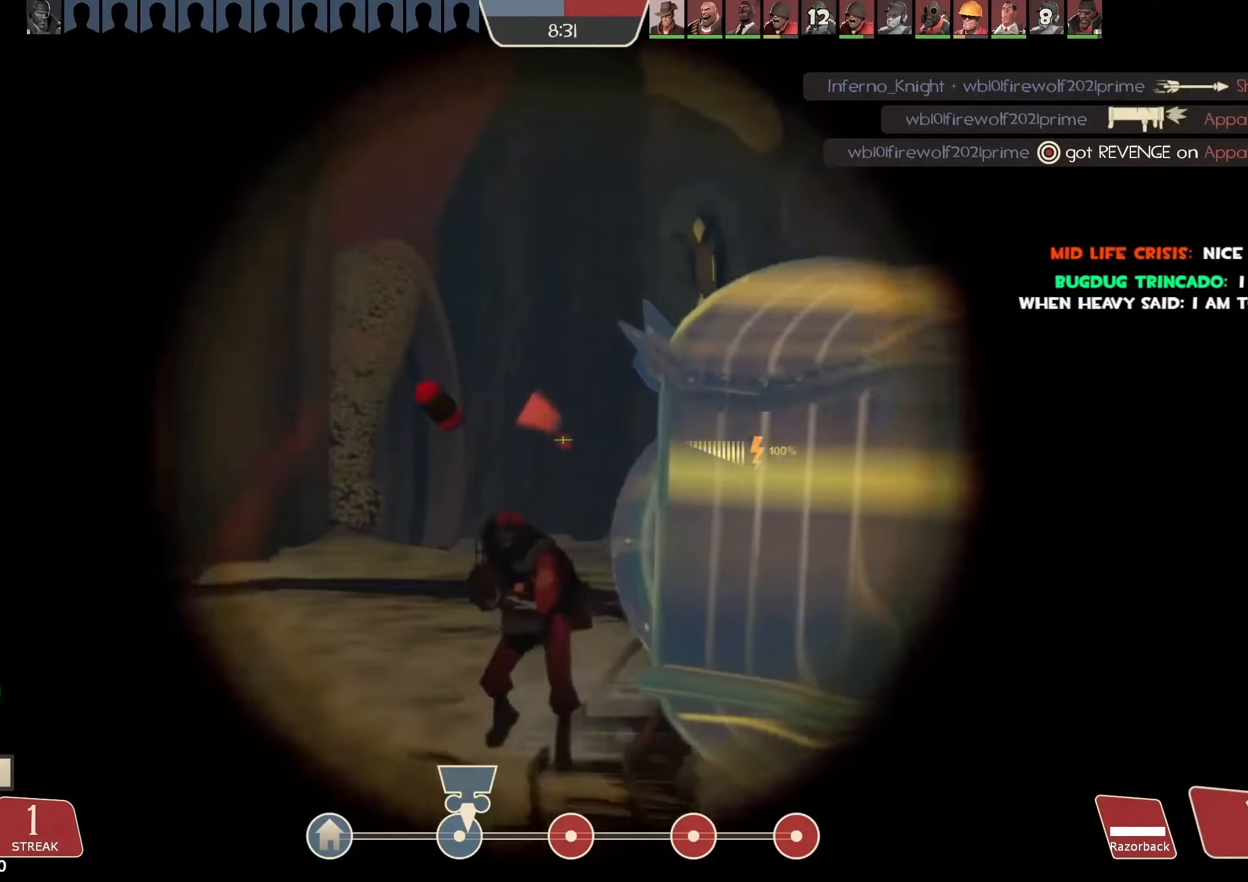
{"keys": ["d"], "mouse": ["left"], "events": [[133, "w", "down"], [166, "a", "up"], [266, "w", "up"], [300, "d", "down"], [333, "mouse_right", "down"], [466, "mouse_right", "up"]]}
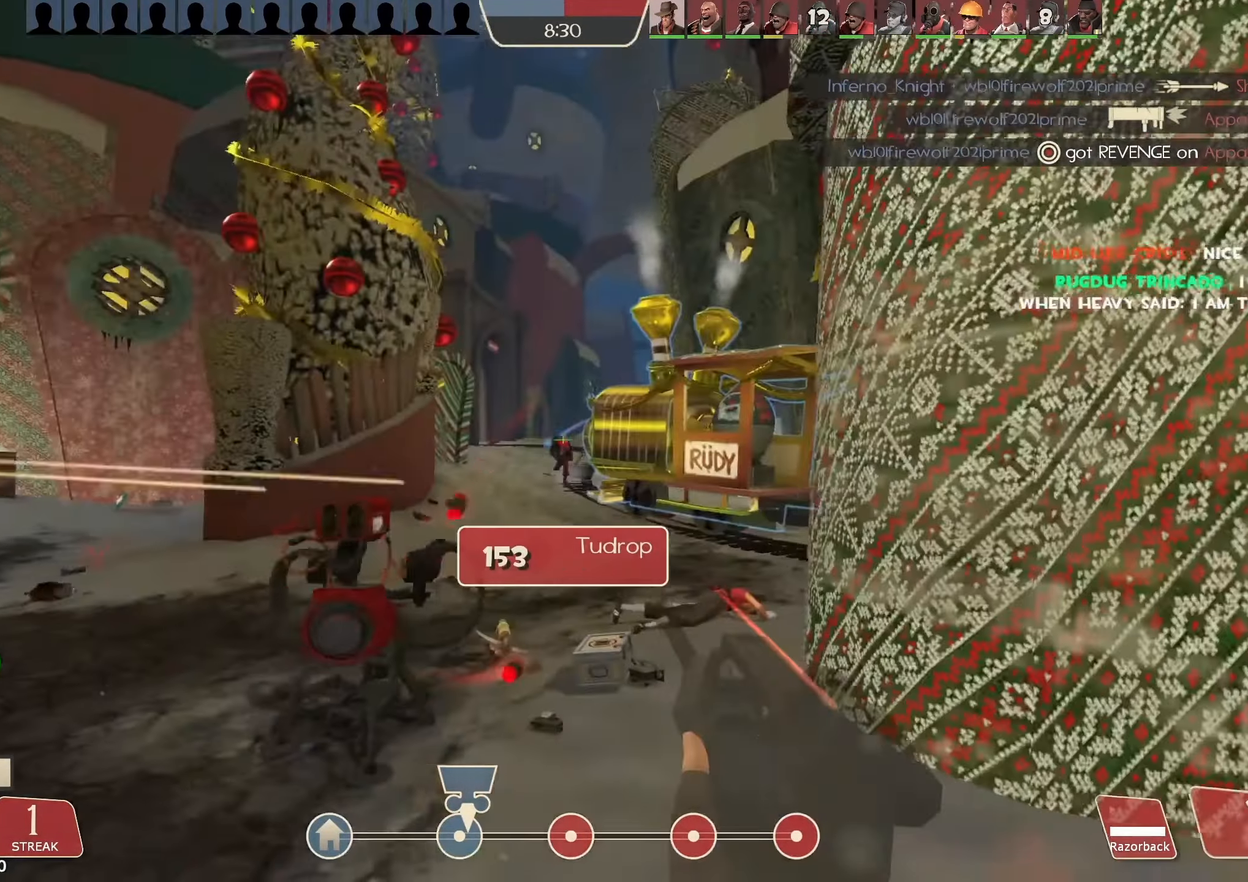
{"keys": ["s"], "mouse": ["left"], "events": [[233, "s", "down"], [400, "d", "up"]]}
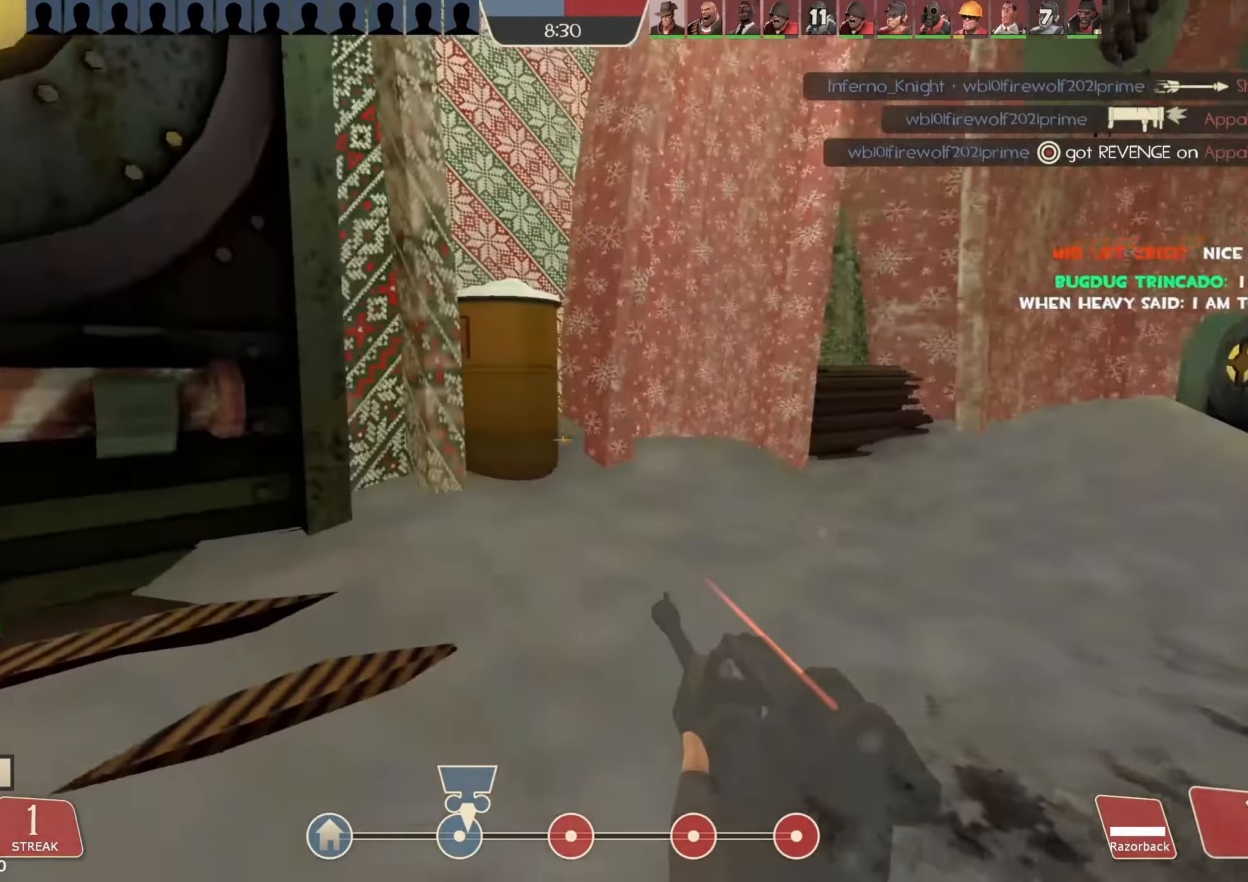
{"keys": ["a"], "mouse": ["left"], "events": [[166, "a", "down"], [466, "s", "up"]]}
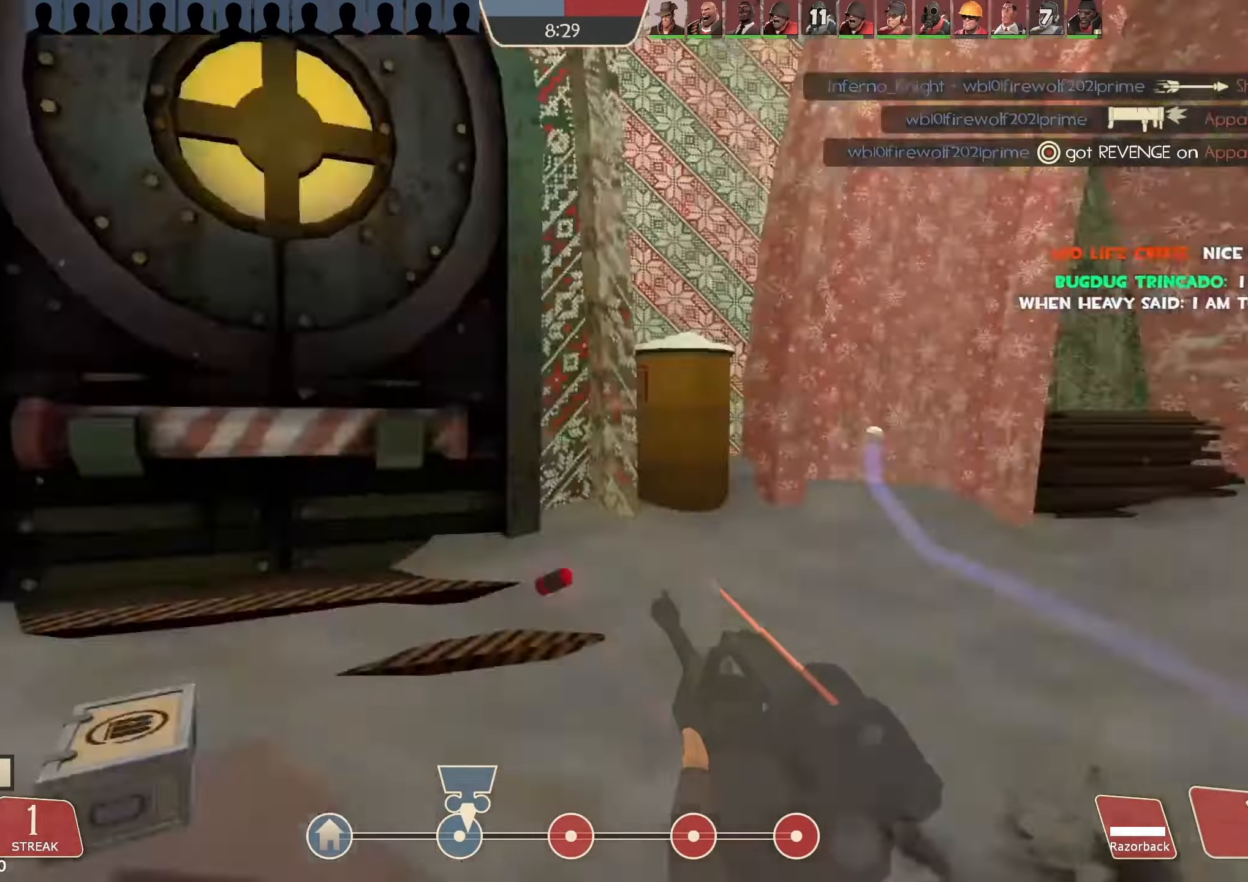
{"keys": ["d"], "mouse": ["left"], "events": [[466, "a", "up"], [500, "d", "down"]]}
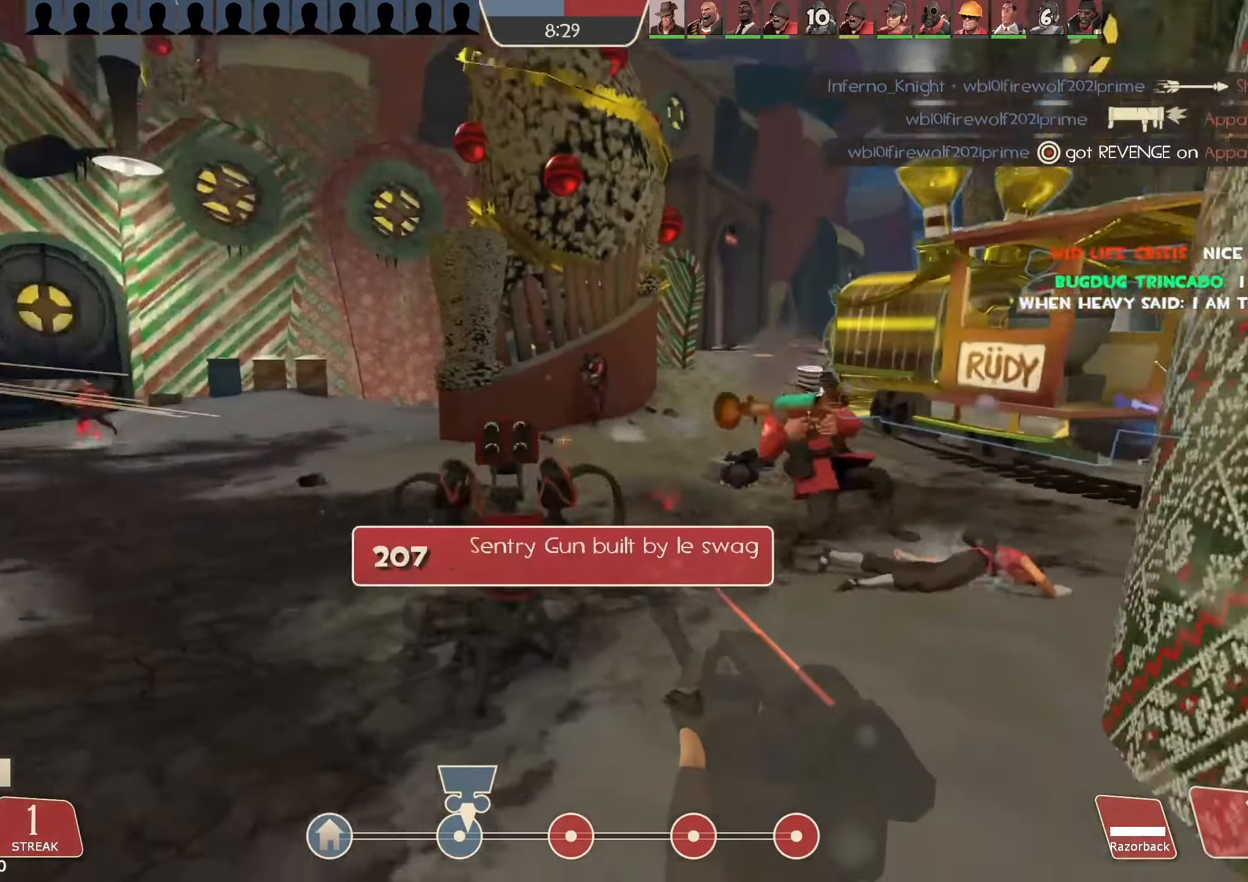
{"keys": ["w"], "mouse": ["left"], "events": [[300, "w", "down"], [366, "d", "up"]]}
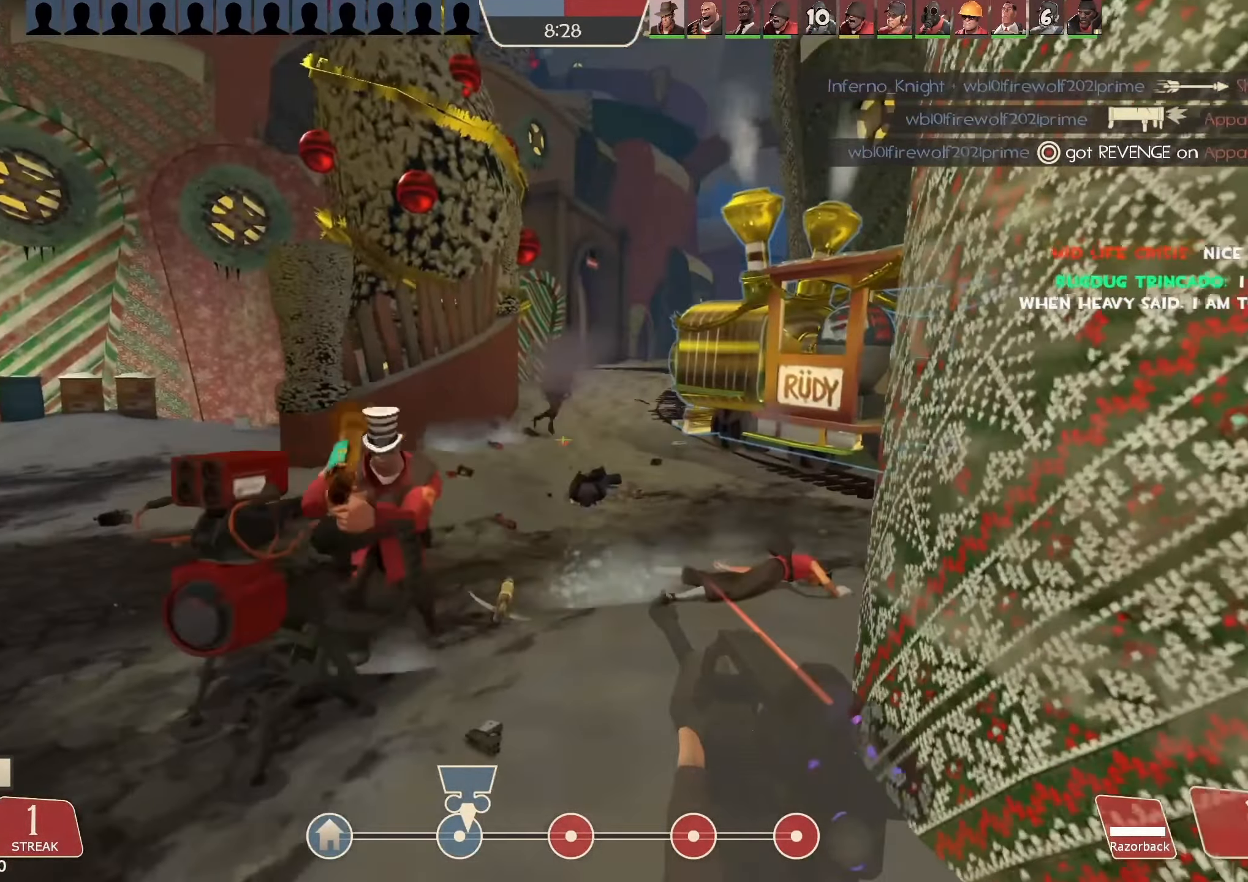
{"keys": ["a", "w"], "mouse": ["left"], "events": [[66, "a", "down"]]}
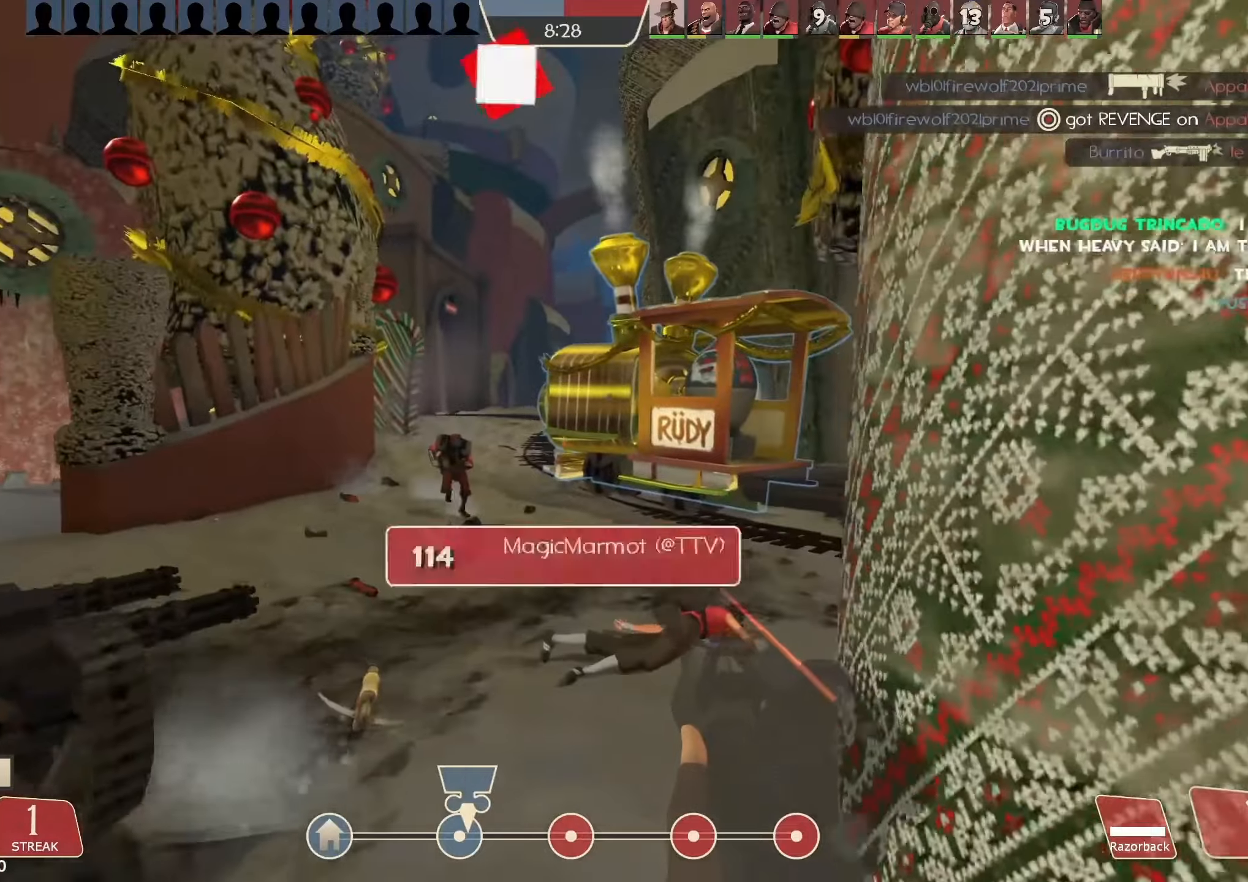
{"keys": ["w"], "mouse": ["left"], "events": [[434, "a", "up"]]}
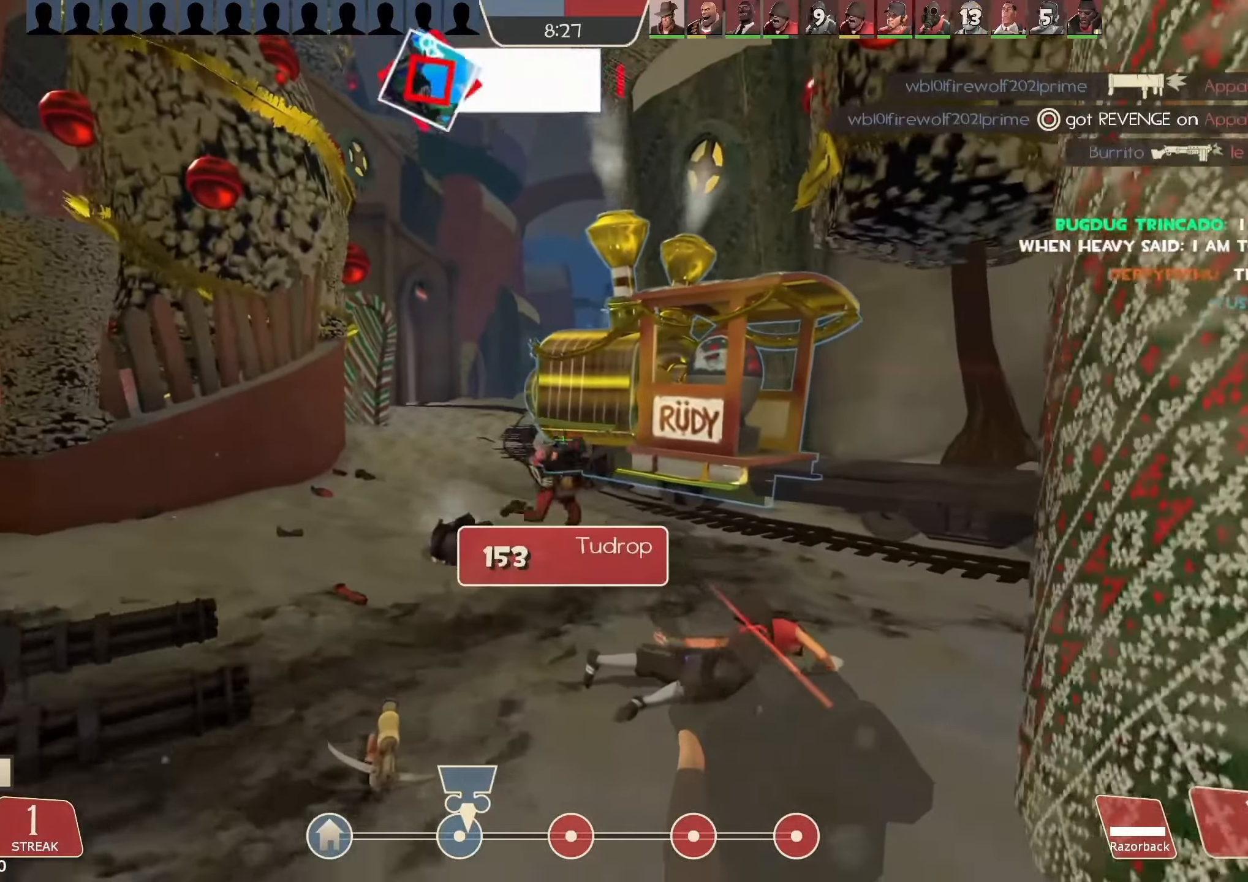
{"keys": ["a"], "mouse": ["left"], "events": [[100, "a", "down"], [167, "w", "up"]]}
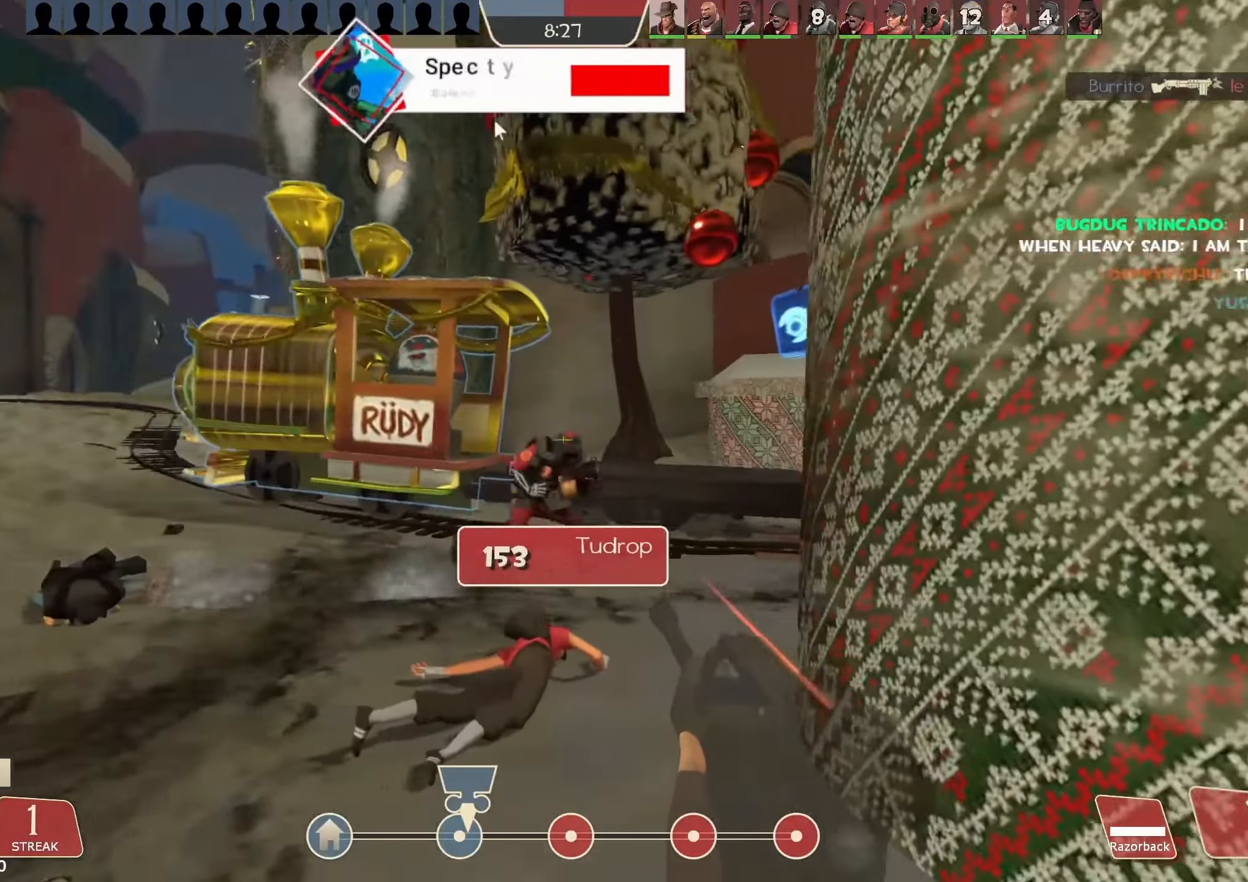
{"keys": ["a"], "mouse": ["left"], "events": []}
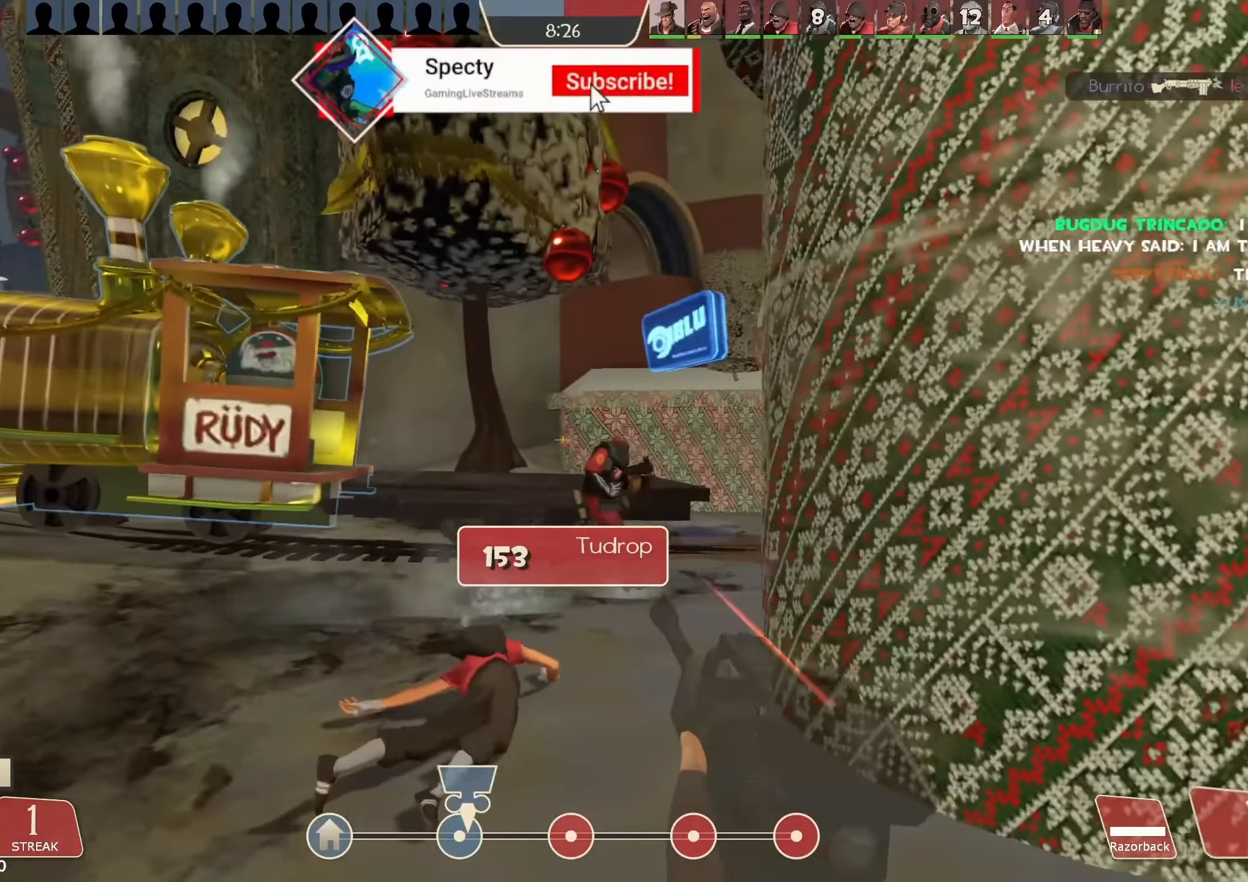
{"keys": ["a"], "mouse": ["left"], "events": []}
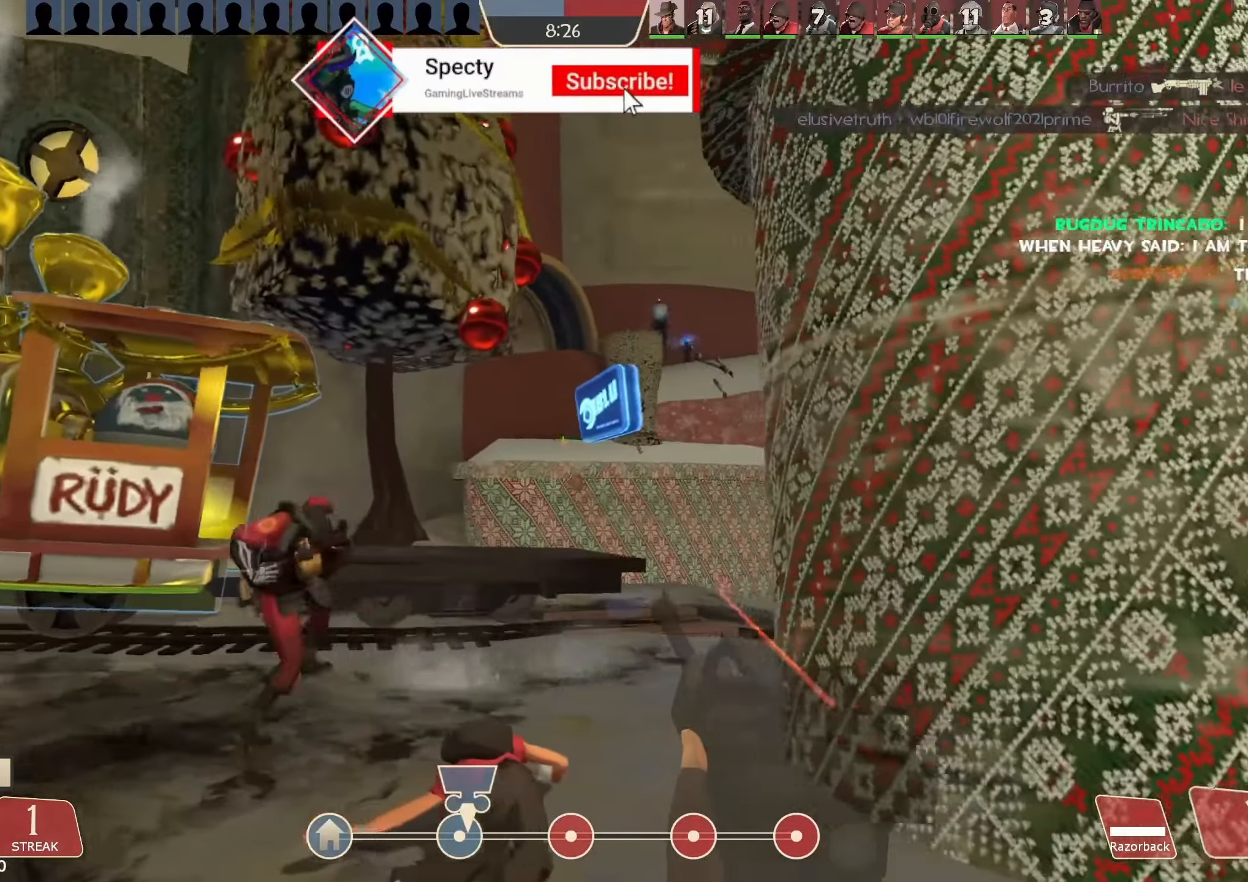
{"keys": [], "mouse": ["left"], "events": [[167, "a", "up"], [167, "d", "down"], [200, "mouse_right", "down"], [367, "mouse_right", "up"], [434, "d", "up"]]}
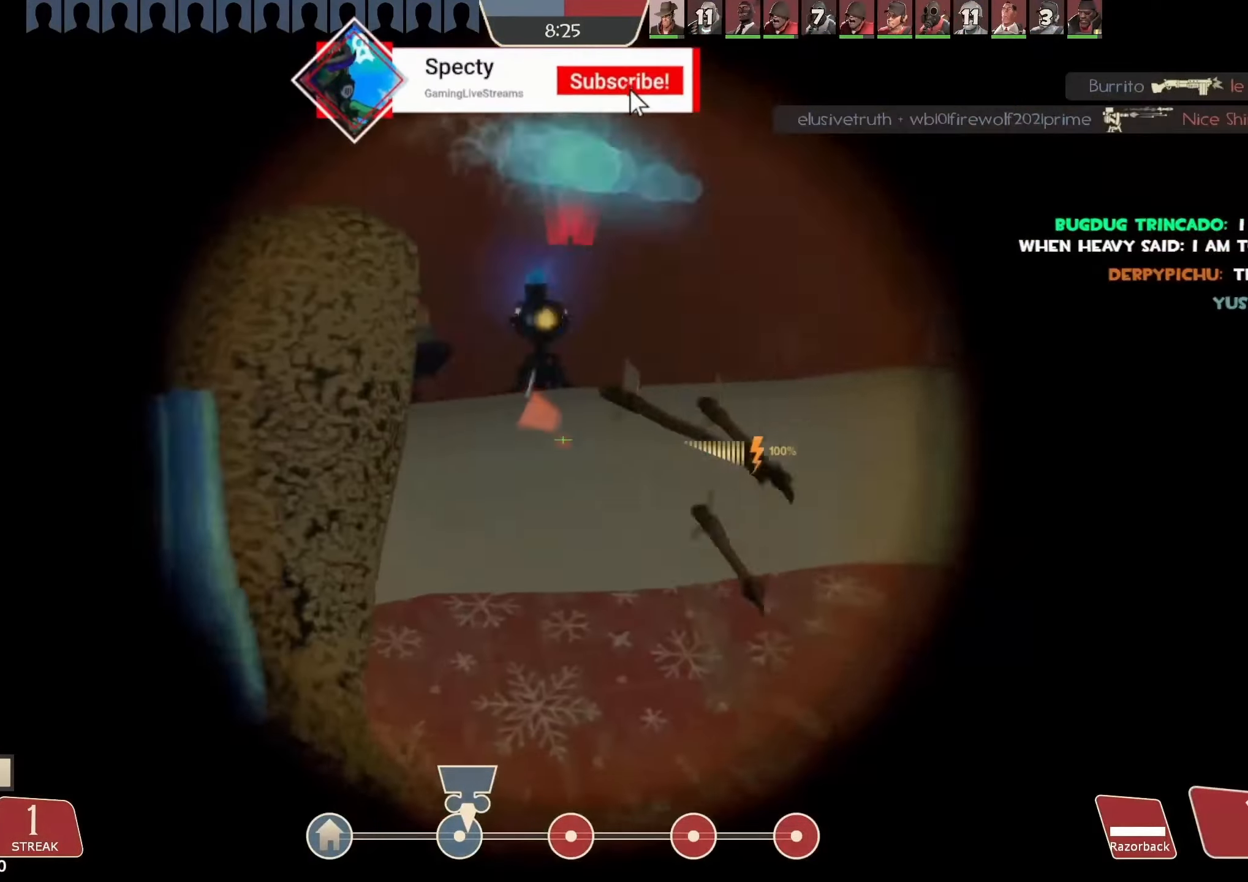
{"keys": ["d"], "mouse": ["left"], "events": [[234, "mouse_left", "up"], [267, "d", "down"], [300, "mouse_left", "down"], [334, "mouse_right", "down"], [500, "mouse_right", "up"]]}
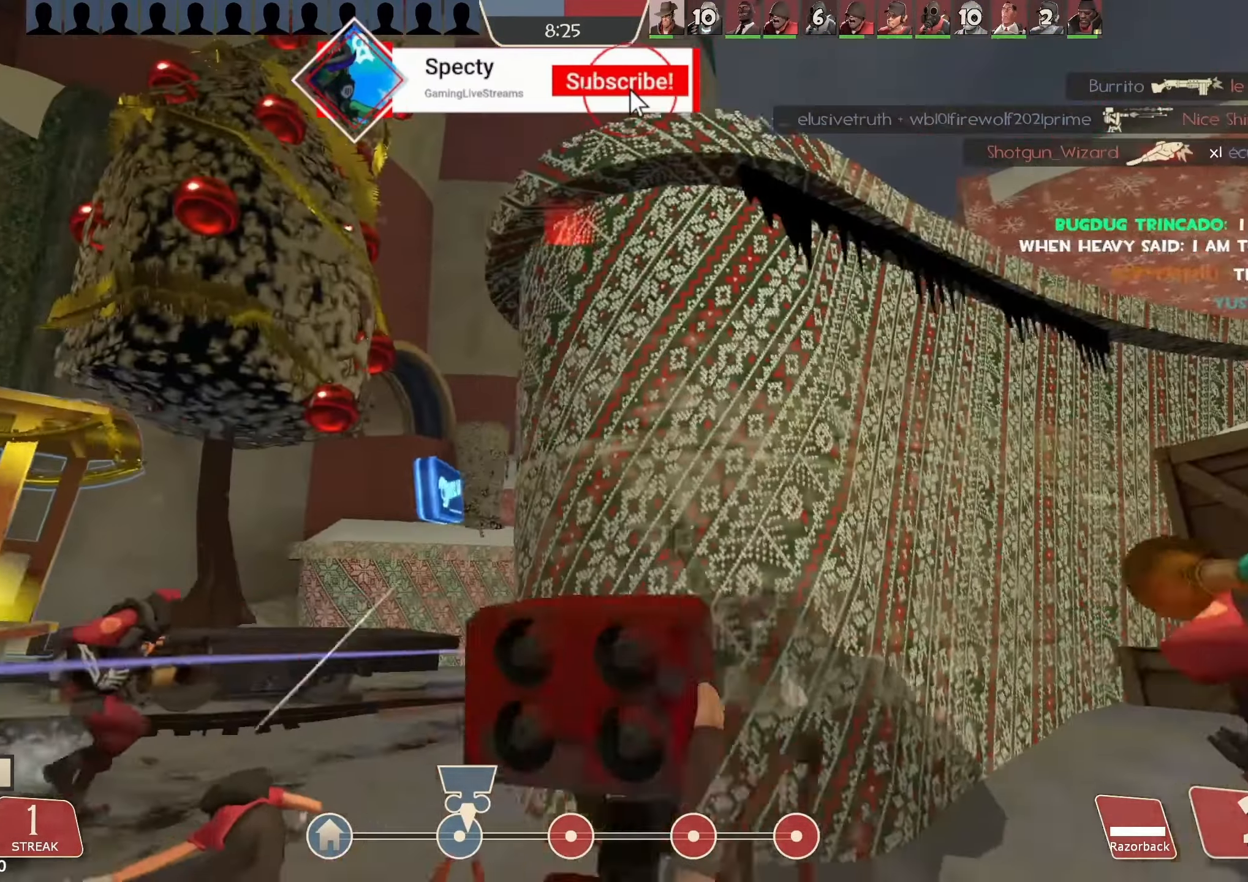
{"keys": ["d", "w"], "mouse": ["left"], "events": [[100, "mouse_left", "up"], [167, "w", "down"], [300, "d", "up"], [400, "mouse_left", "down"], [500, "d", "down"]]}
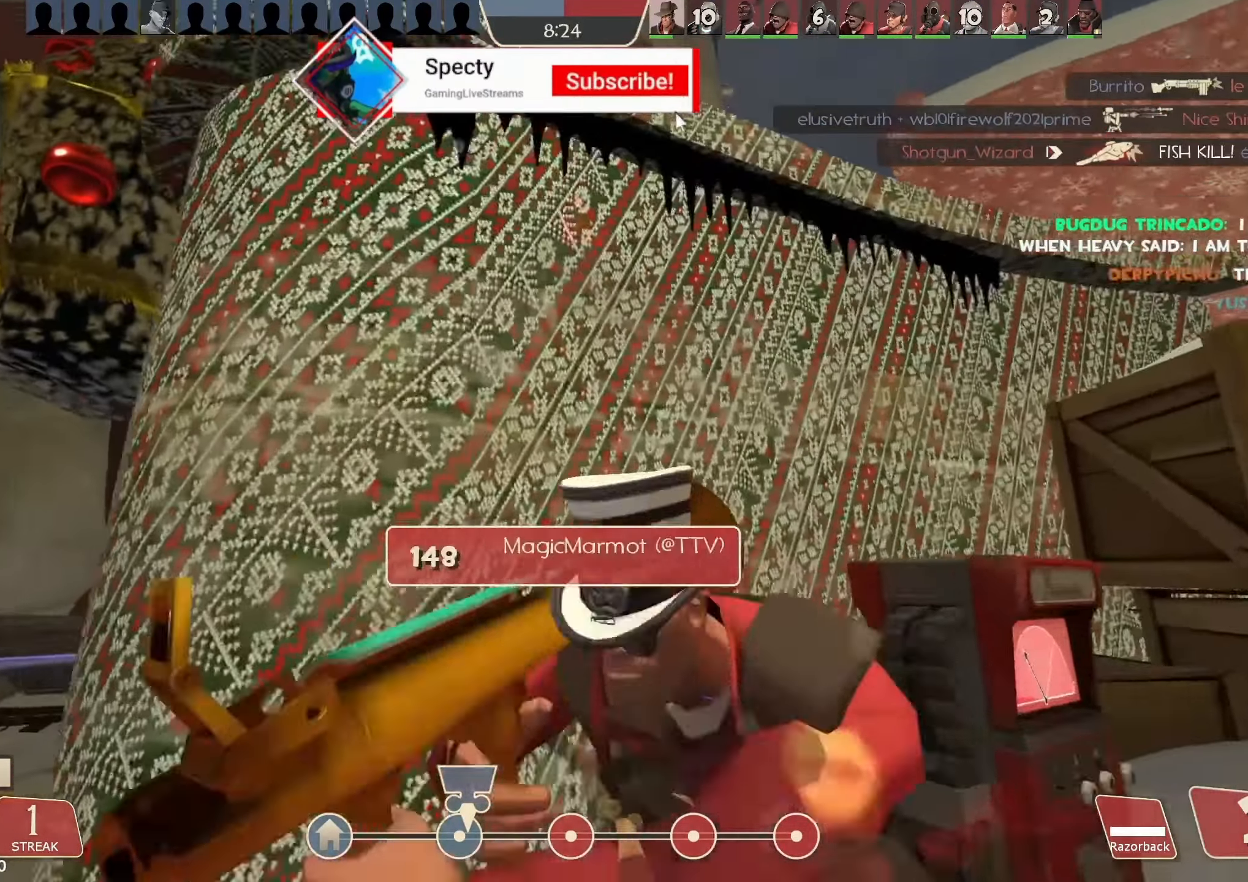
{"keys": [], "mouse": ["left"], "events": [[200, "d", "up"], [200, "w", "up"]]}
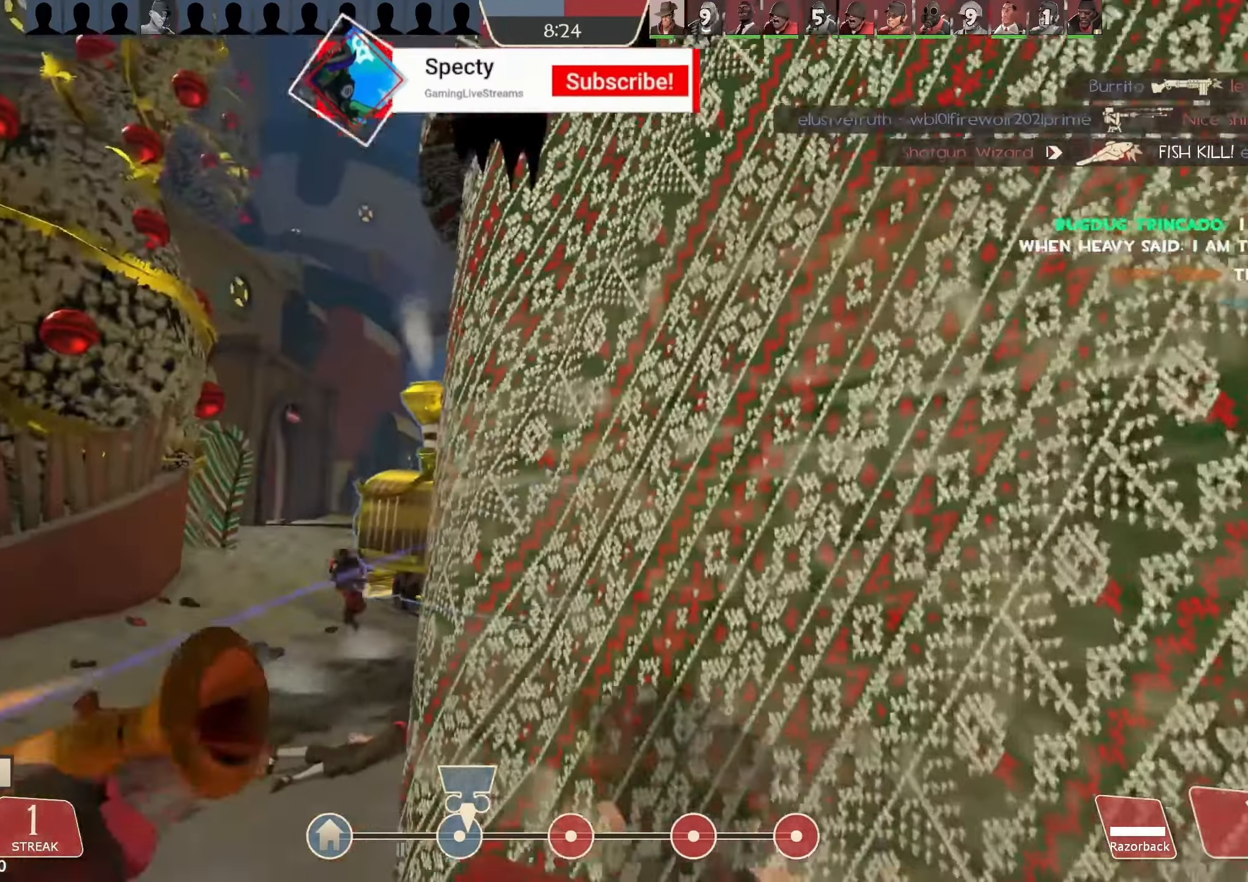
{"keys": ["a", "s"], "mouse": ["left"], "events": [[234, "a", "down"], [434, "s", "down"]]}
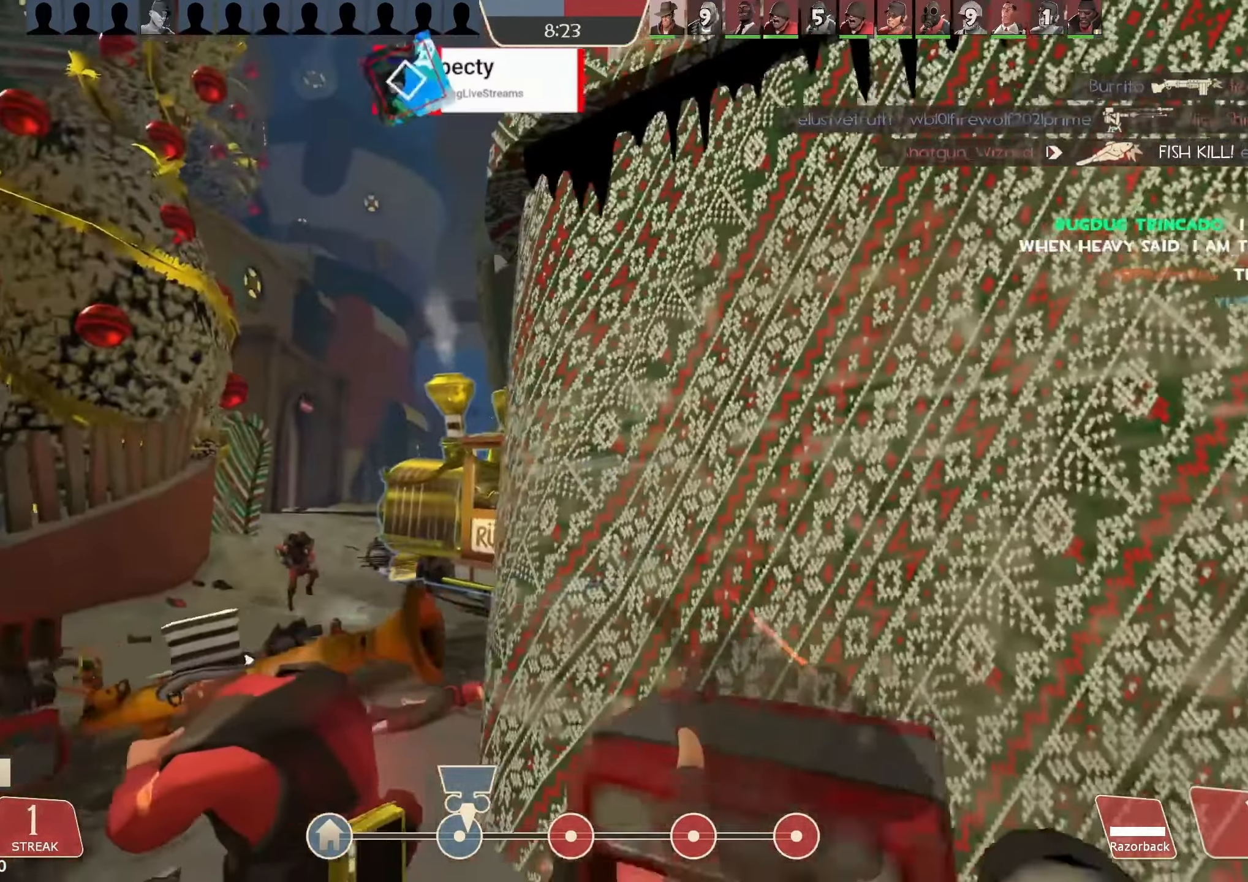
{"keys": ["a"], "mouse": ["left"], "events": [[234, "s", "up"]]}
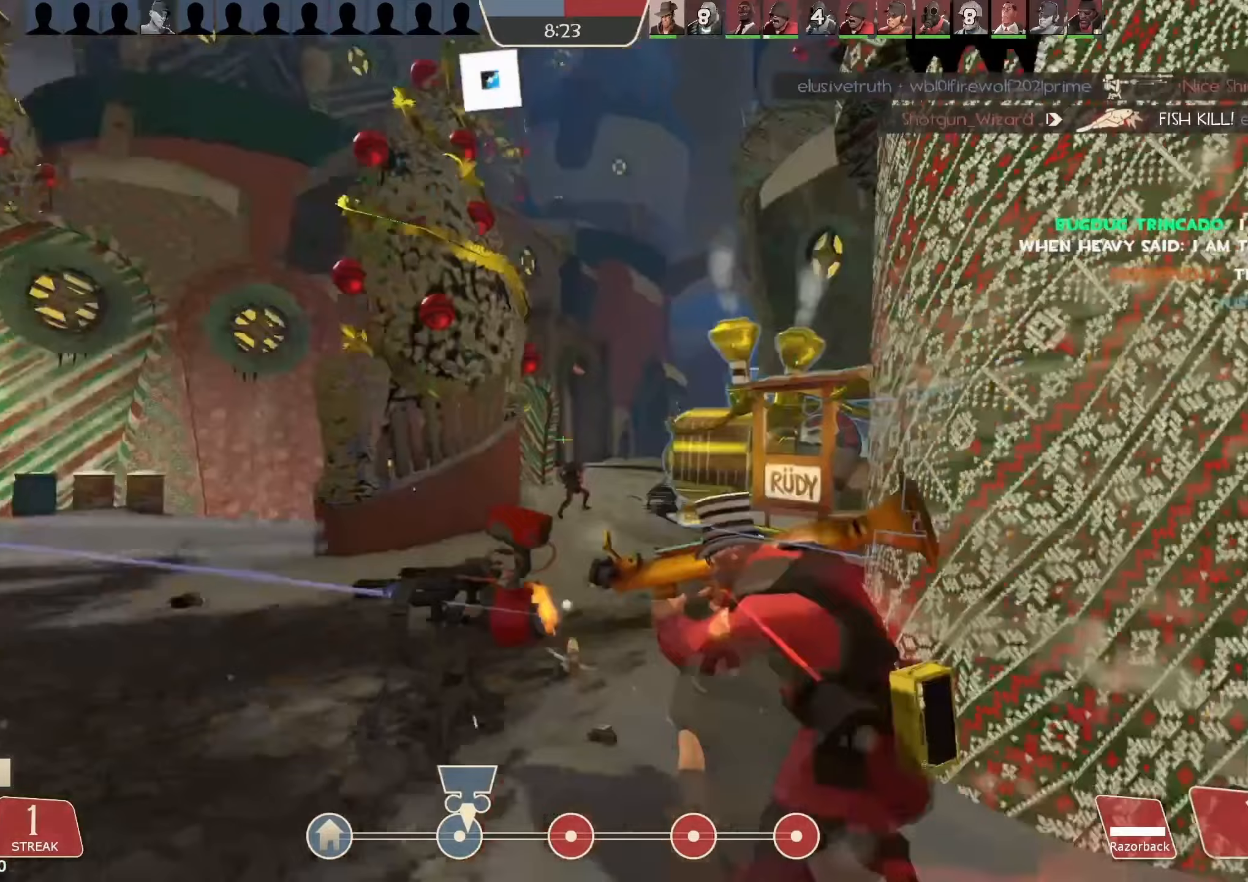
{"keys": ["a", "w"], "mouse": ["left"], "events": [[367, "w", "down"]]}
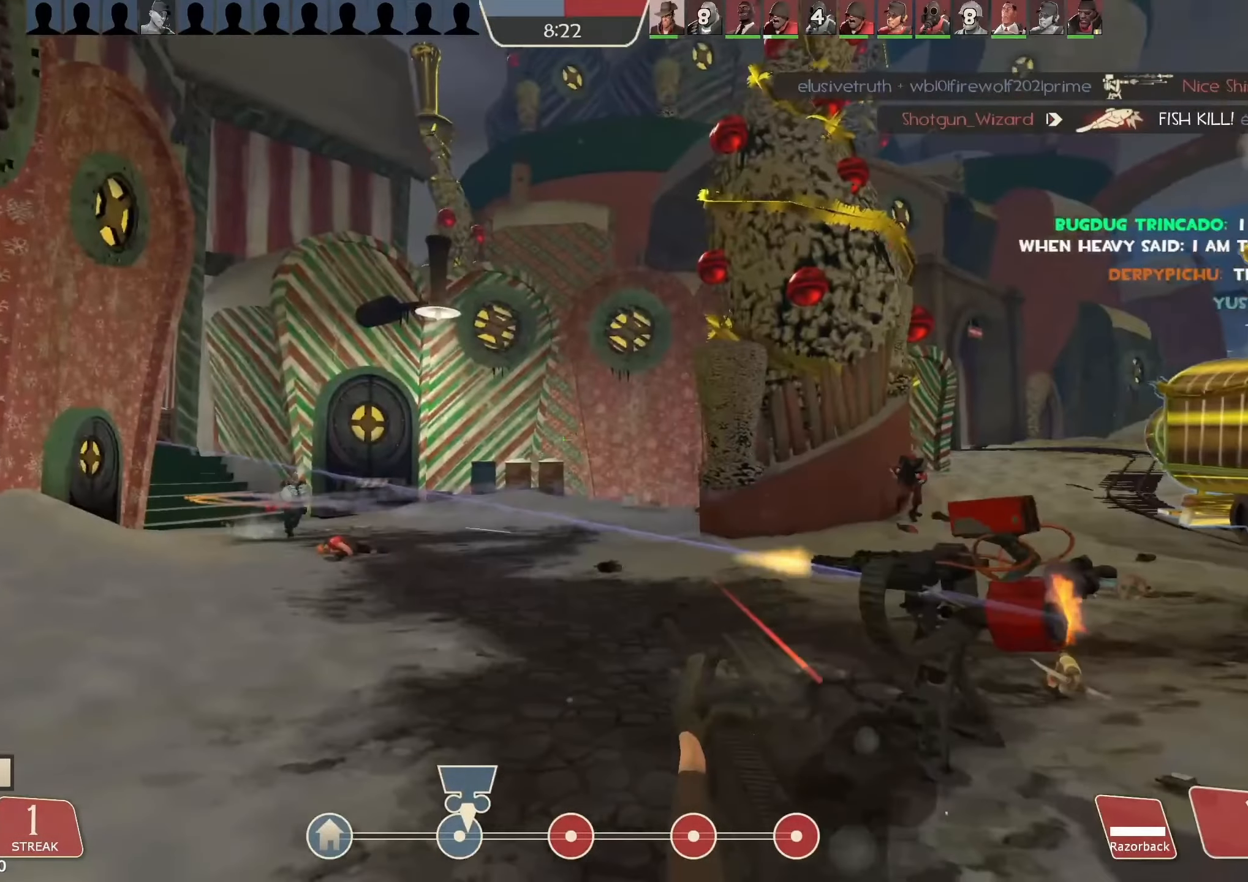
{"keys": ["w"], "mouse": ["left"], "events": [[67, "a", "up"], [200, "a", "down"], [300, "a", "up"]]}
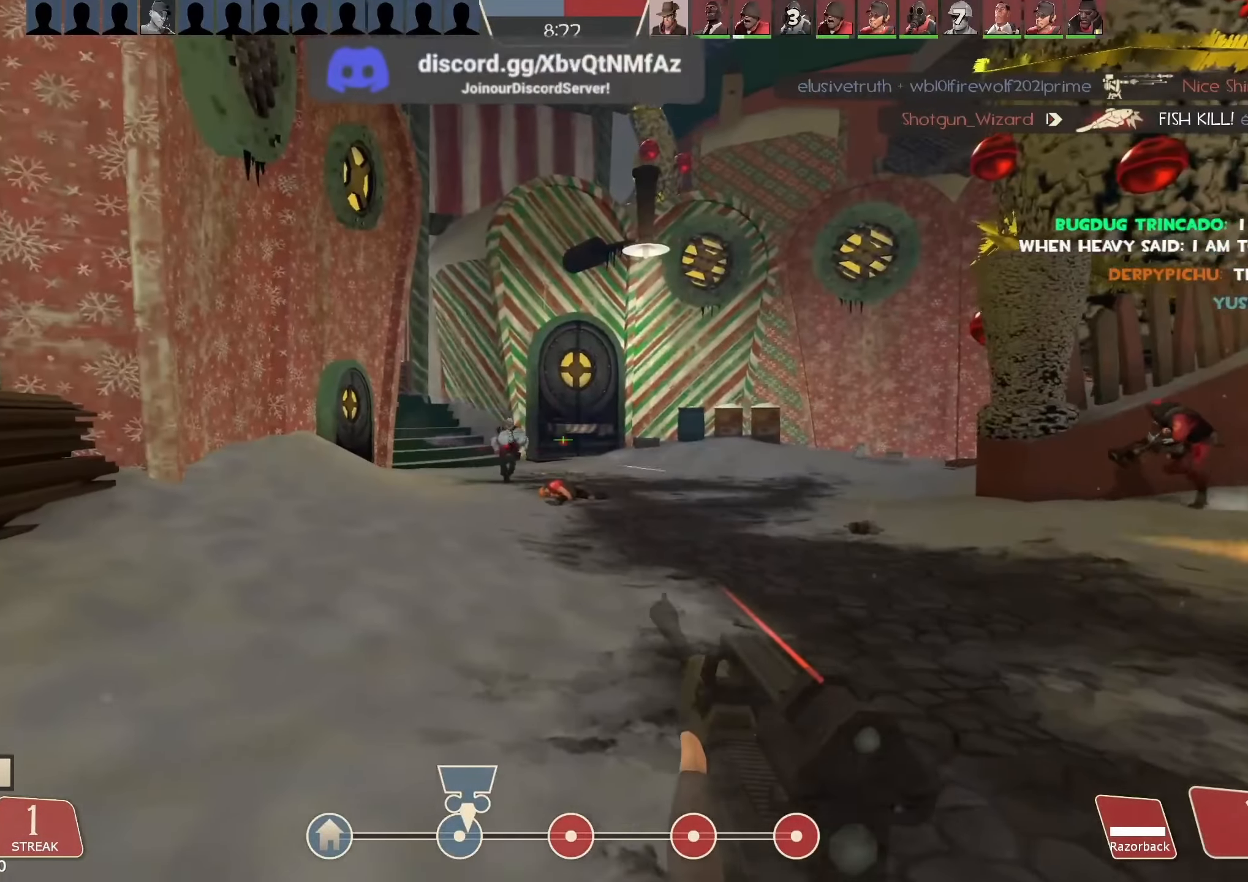
{"keys": ["a"], "mouse": ["left"], "events": [[67, "a", "down"], [367, "w", "up"]]}
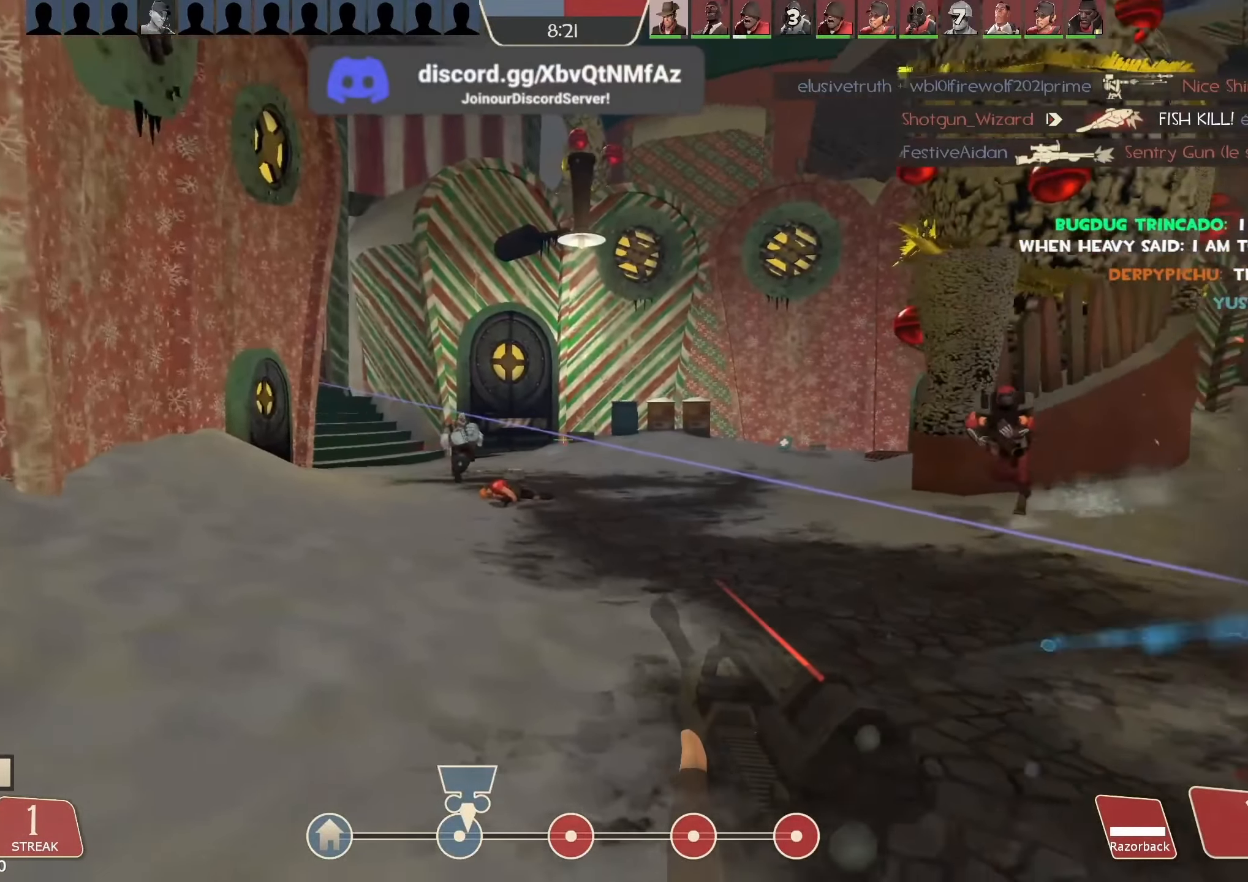
{"keys": ["a"], "mouse": ["left"], "events": []}
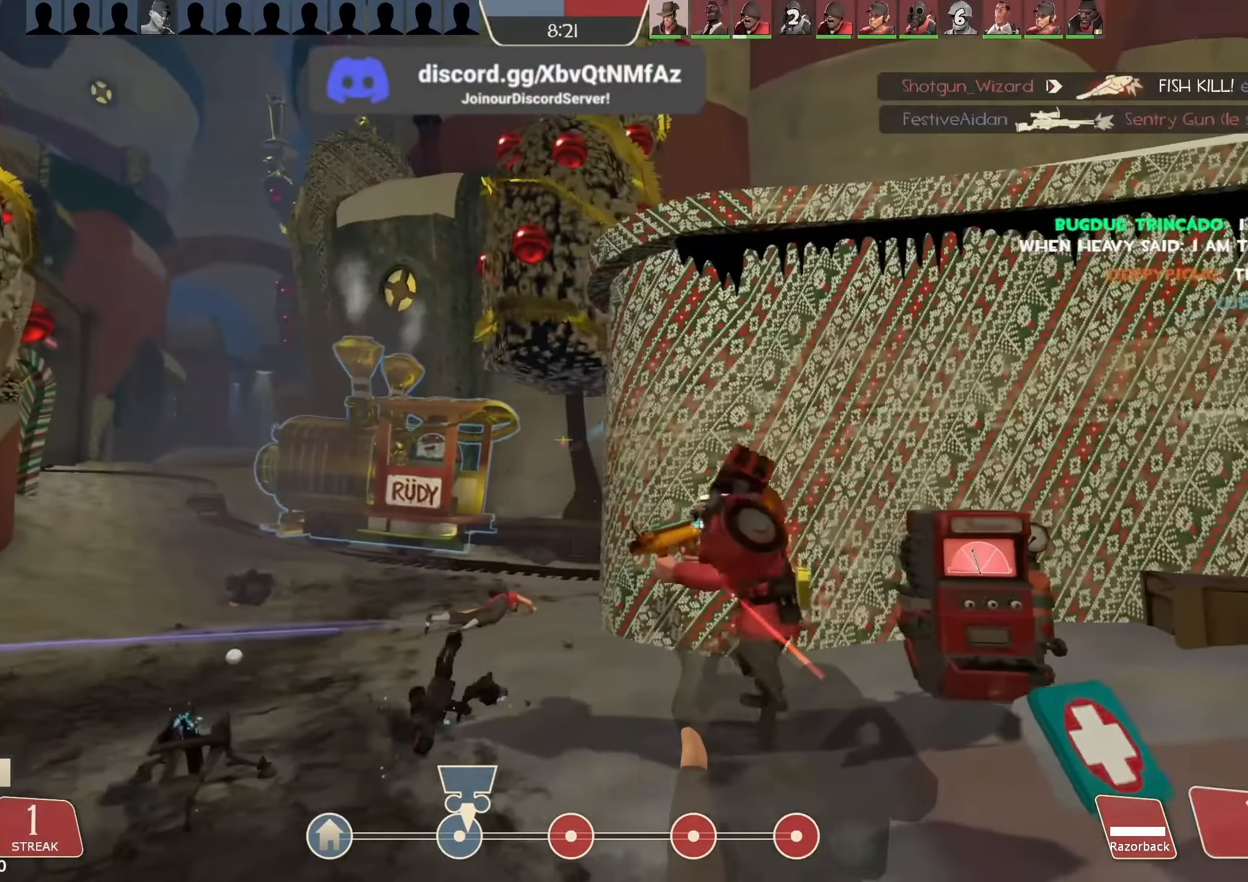
{"keys": ["s"], "mouse": ["left"], "events": [[300, "s", "down"], [467, "a", "up"]]}
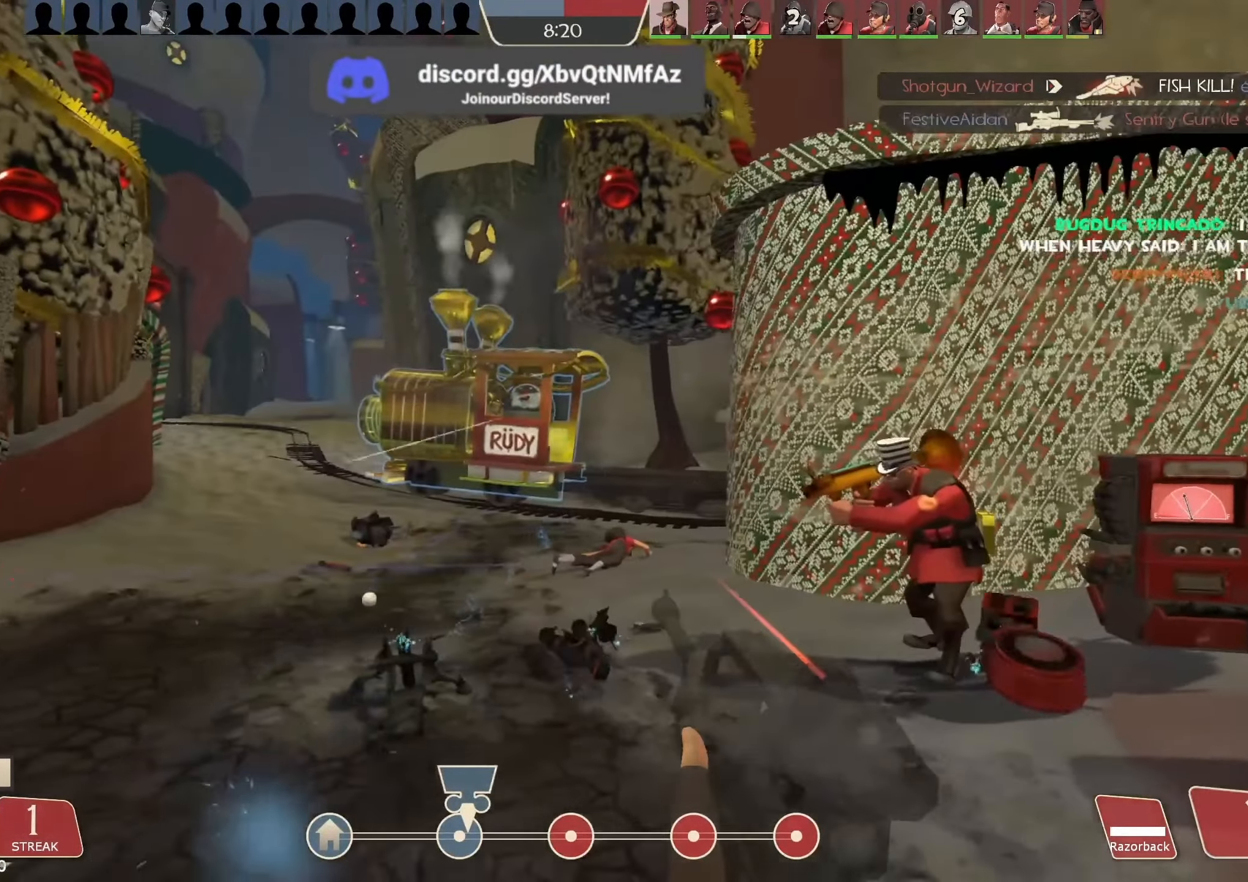
{"keys": ["a"], "mouse": ["left"], "events": [[100, "a", "down"], [133, "s", "up"]]}
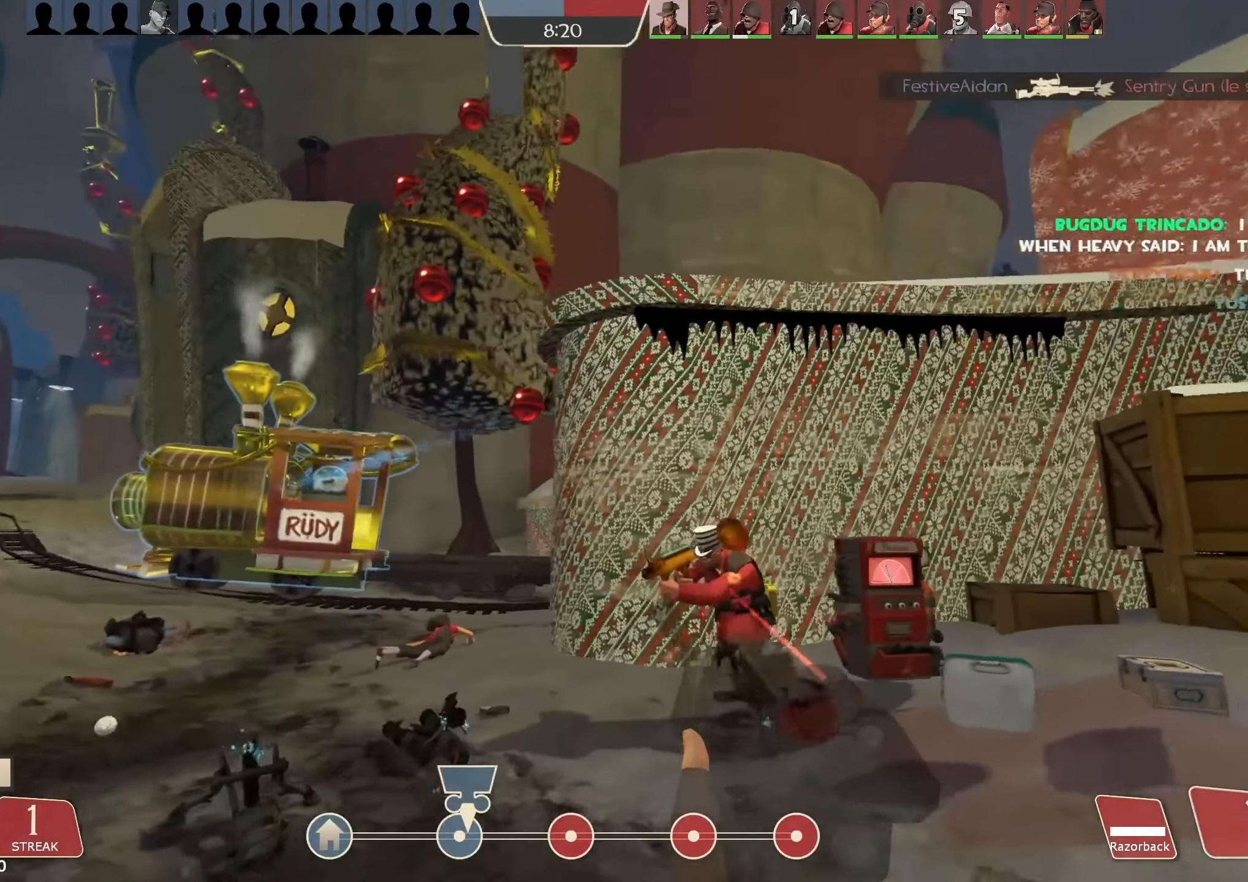
{"keys": ["a", "w"], "mouse": ["left"], "events": [[300, "mouse_right", "down"], [400, "w", "down"], [433, "mouse_right", "up"]]}
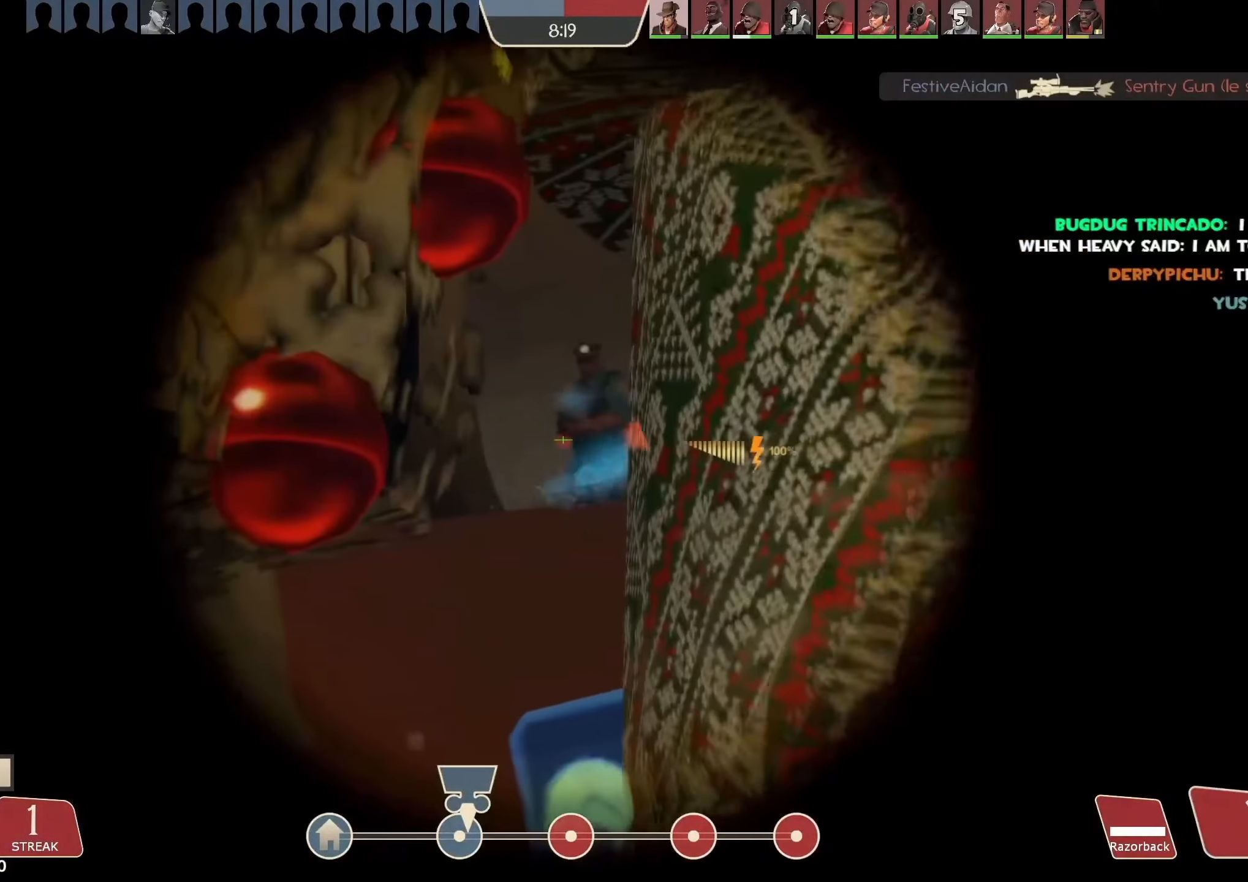
{"keys": ["a", "w"], "mouse": ["left"], "events": [[233, "a", "up"], [367, "a", "down"]]}
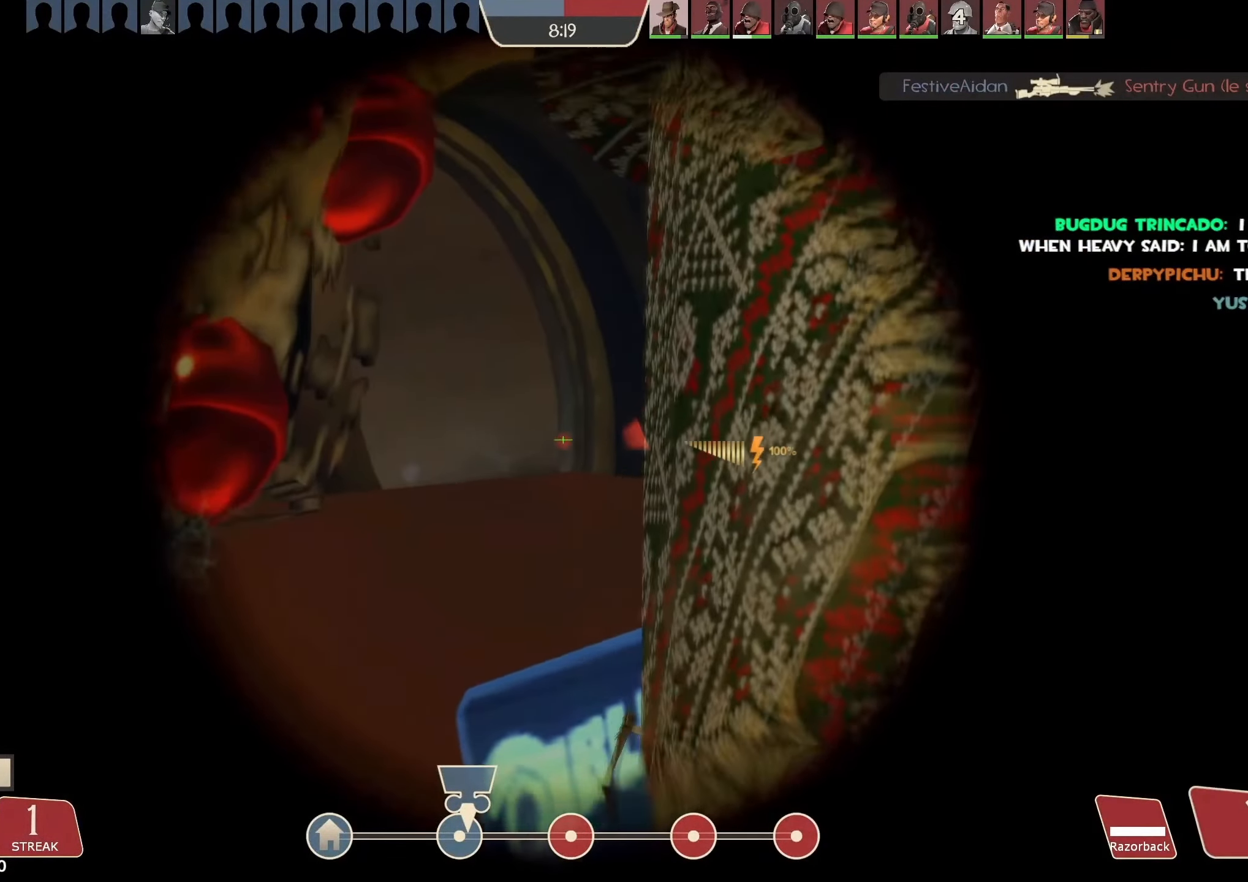
{"keys": ["a", "w"], "mouse": ["left"], "events": [[67, "w", "up"], [500, "w", "down"]]}
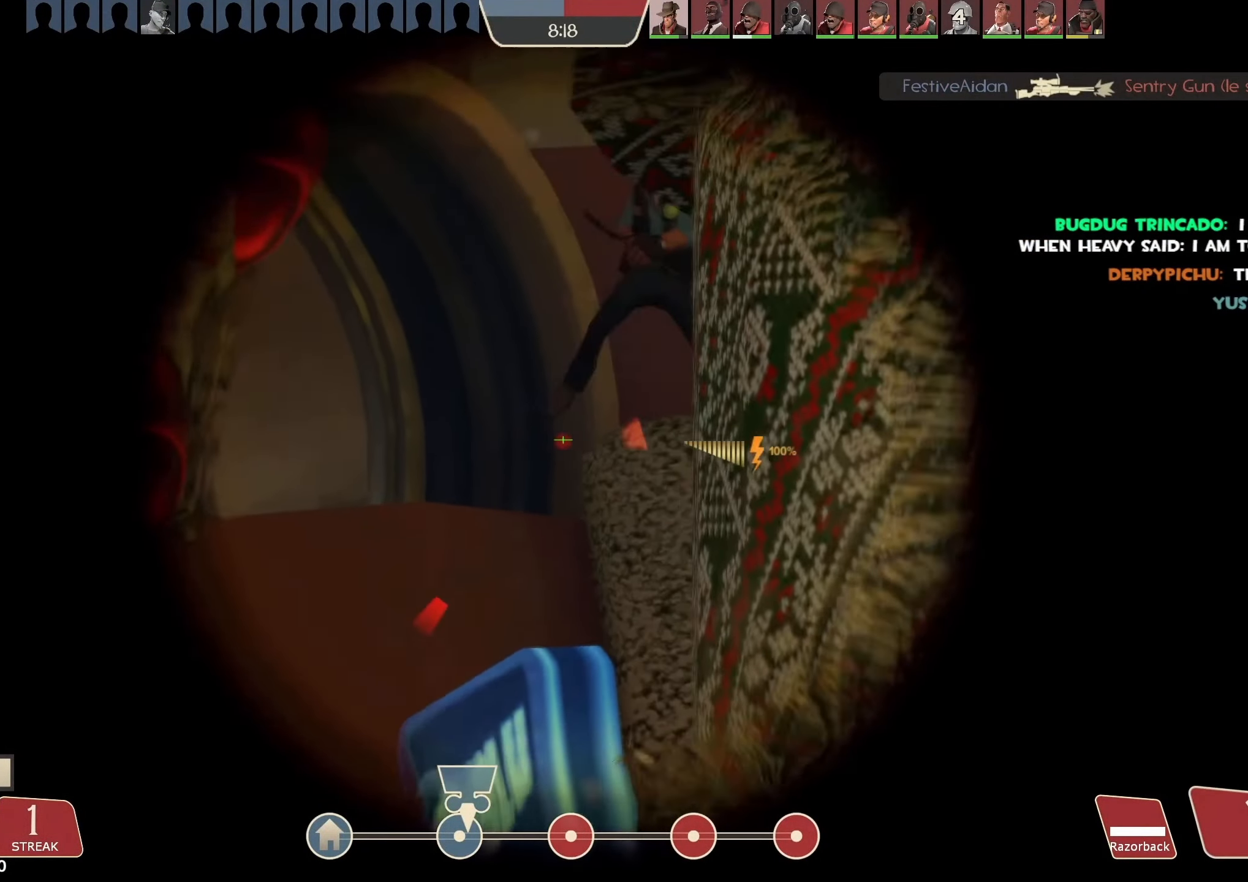
{"keys": ["a"], "mouse": ["left"], "events": [[33, "a", "up"], [333, "d", "down"], [333, "w", "up"], [433, "a", "down"], [433, "d", "up"]]}
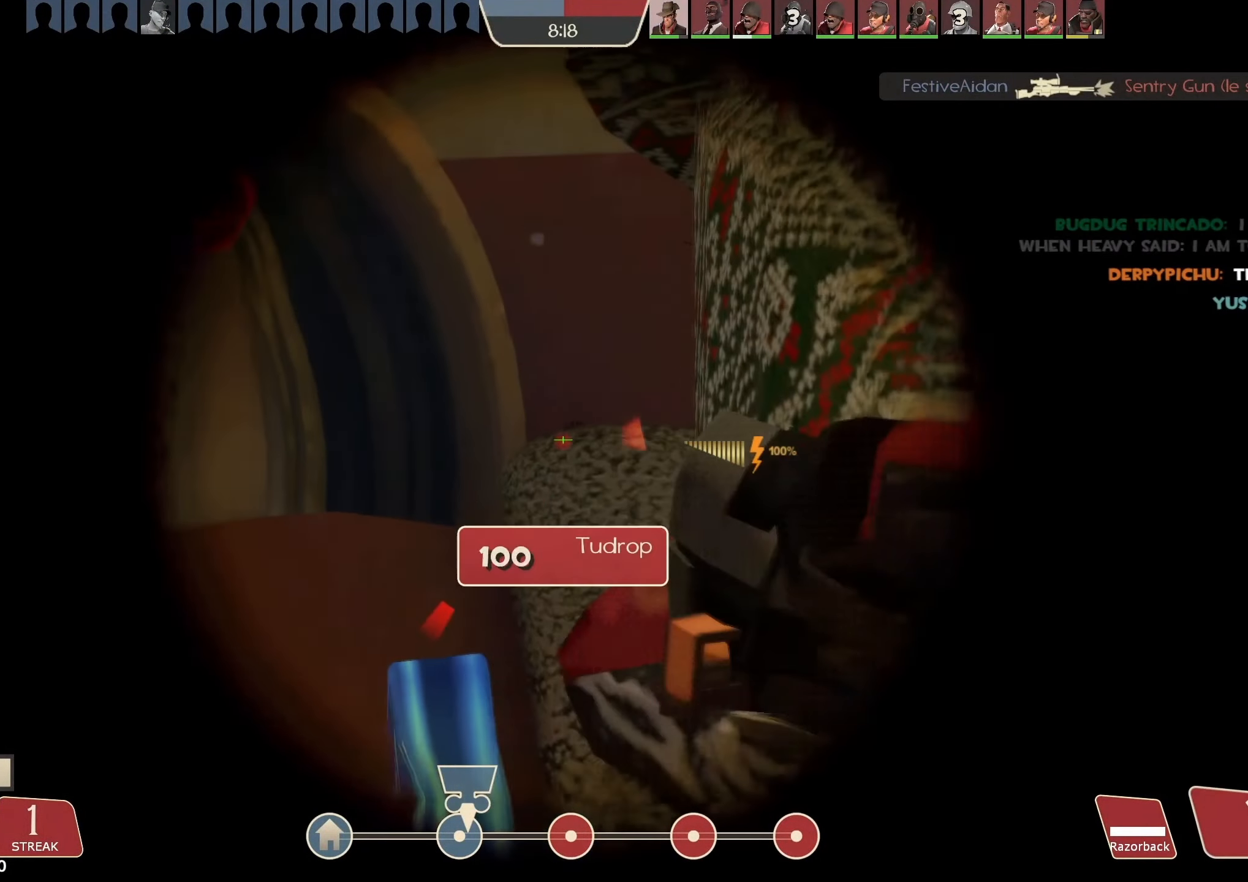
{"keys": ["d"], "mouse": ["left"], "events": [[233, "w", "down"], [267, "a", "up"], [333, "a", "down"], [400, "w", "up"], [500, "a", "up"], [500, "d", "down"]]}
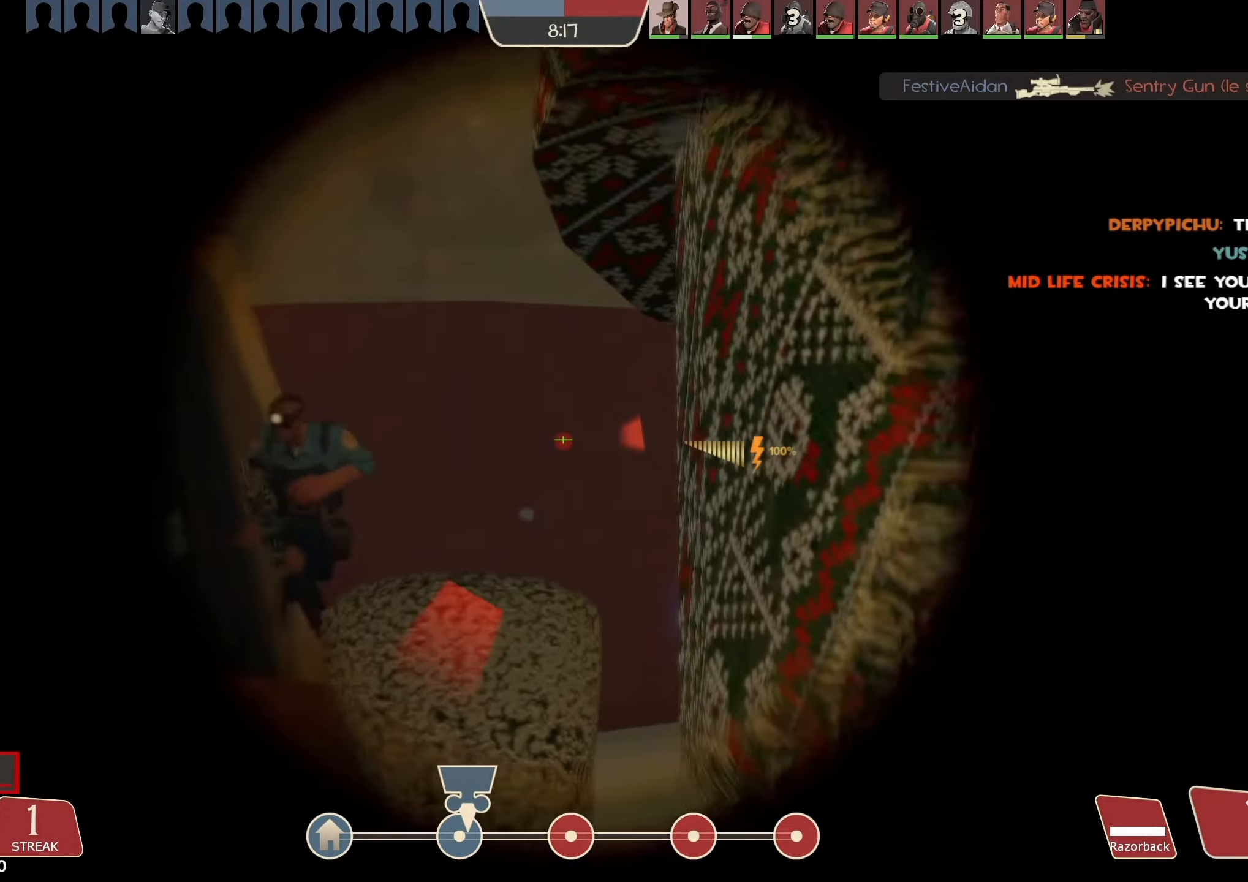
{"keys": ["d"], "mouse": ["left"], "events": [[133, "a", "down"], [166, "d", "up"], [300, "a", "up"], [433, "mouse_left", "up"], [466, "d", "down"], [500, "mouse_left", "down"]]}